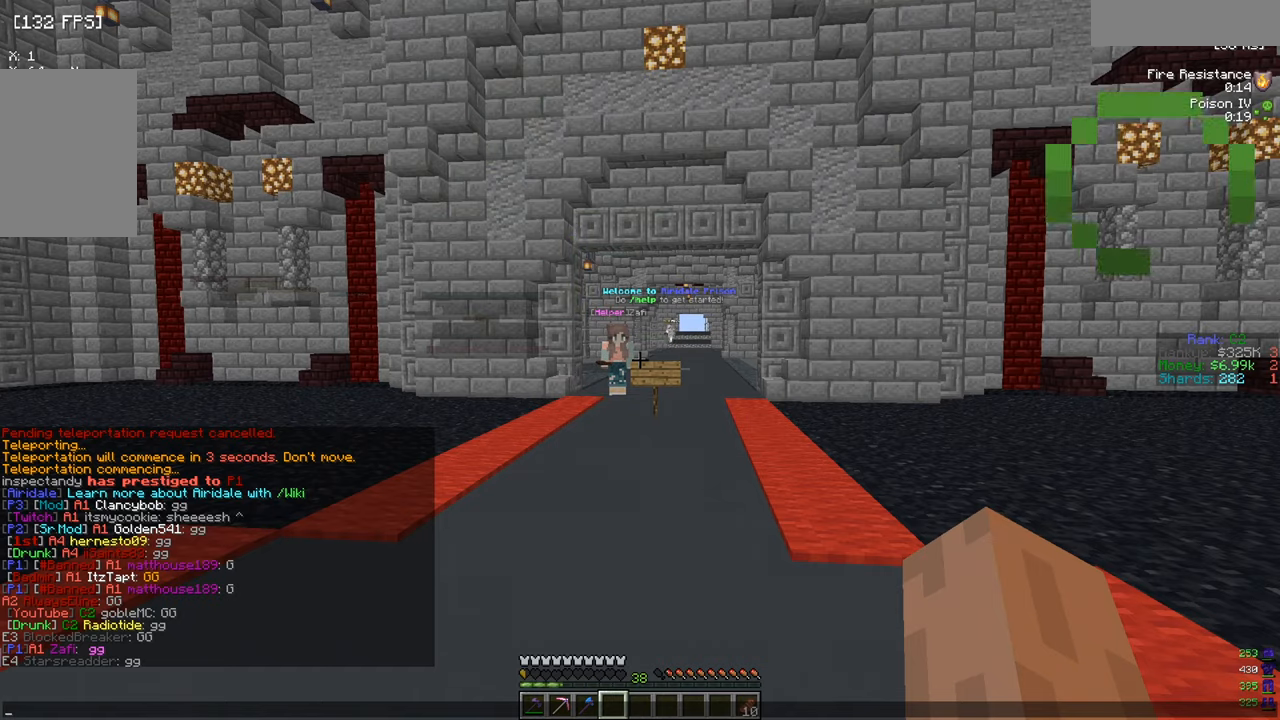
Gameplay with keyboard and mouse; each line is a JSON object with the keys and mouse buttons held at the frame after it. "events" lists presses ("down") and releases ("up") of "a", "d", "s", "w", "mouse_left" and "mouse_right" between this image and that frame as [ms after this image, input, new state], when the widget could be followed in between. "mouse_left", "mouse_right" = the "left", "right" buttons of the "mouse" list. No other keys are recorded. Fast repeated clicks can show as one long hold. Mouse movement is not recorded.
{"keys": [], "mouse": [], "events": []}
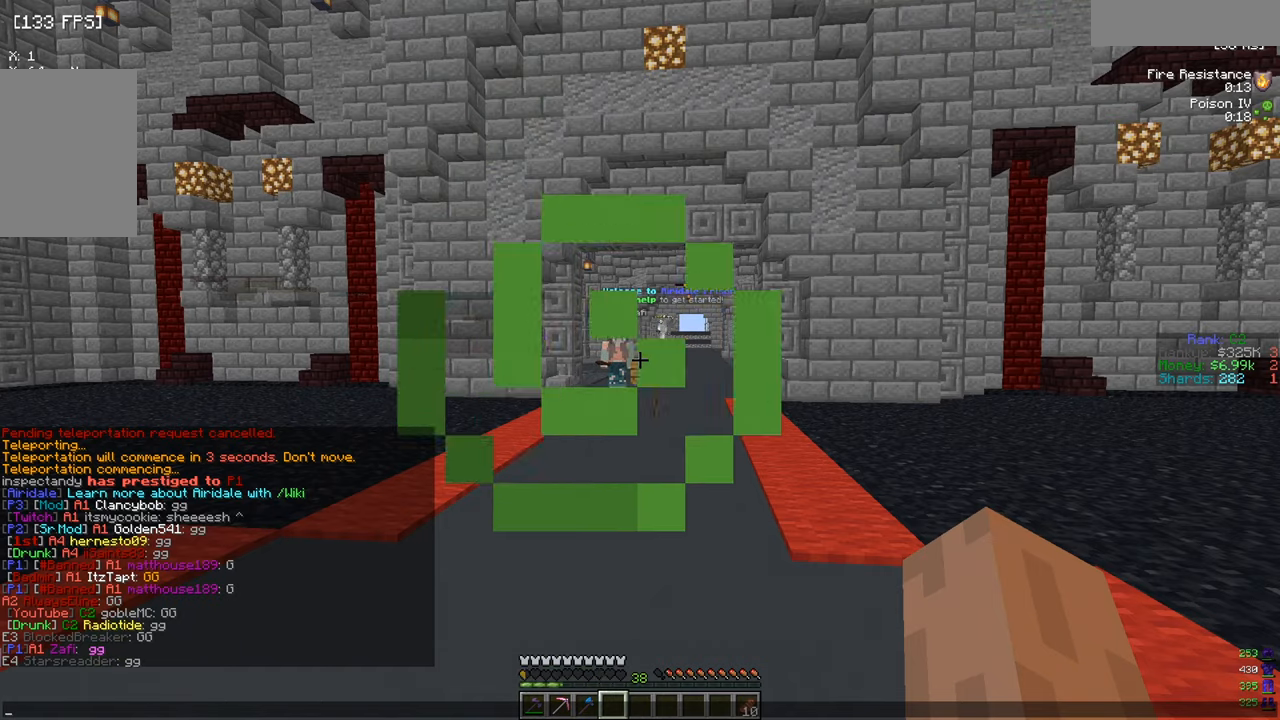
{"keys": [], "mouse": [], "events": []}
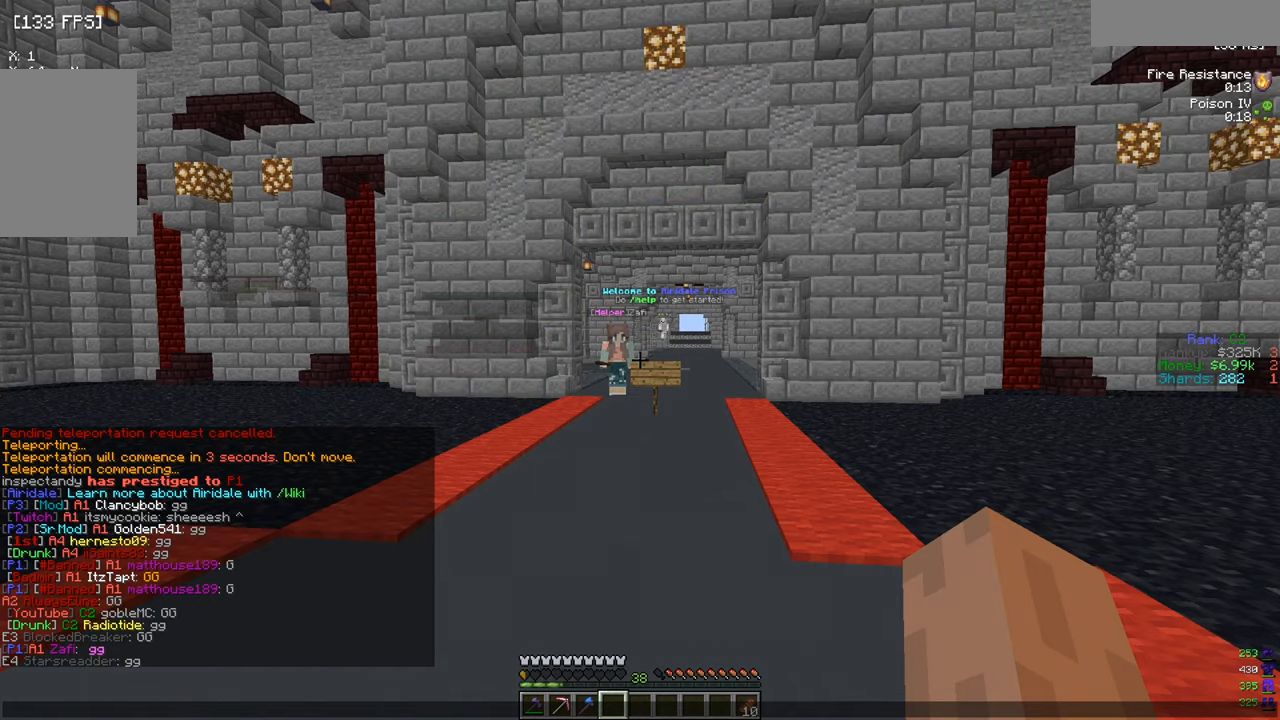
{"keys": [], "mouse": [], "events": []}
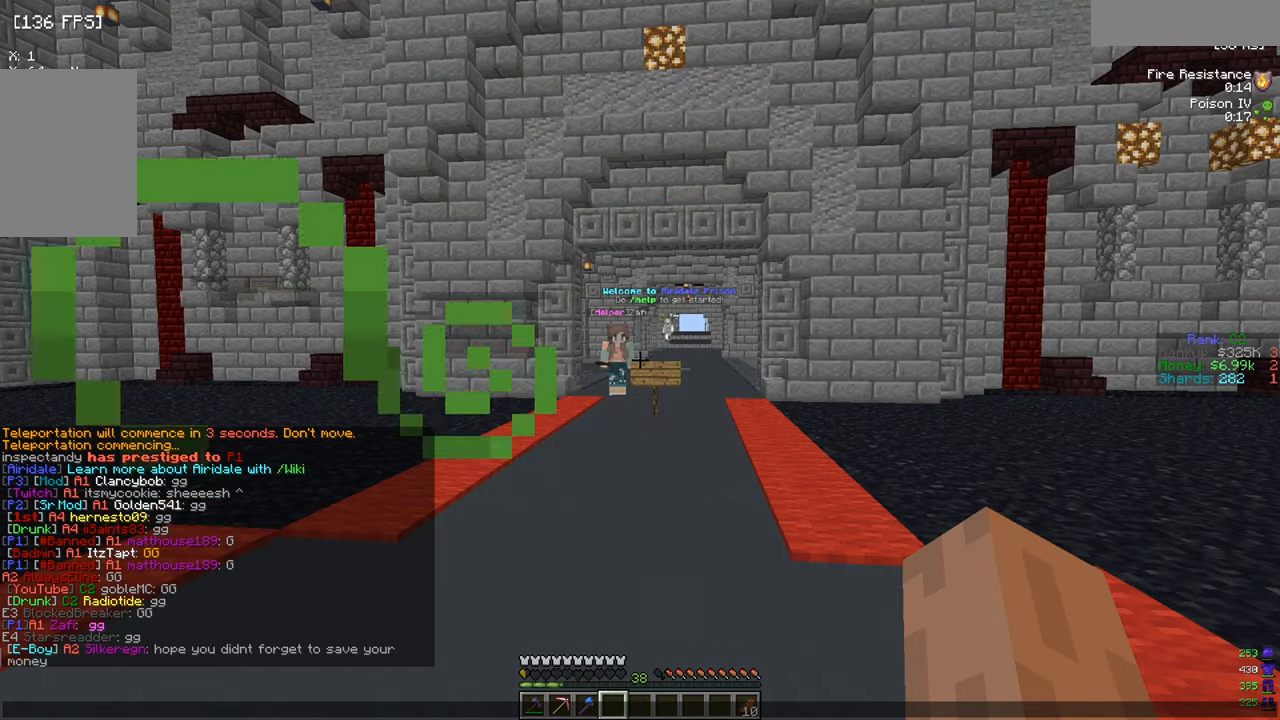
{"keys": [], "mouse": [], "events": []}
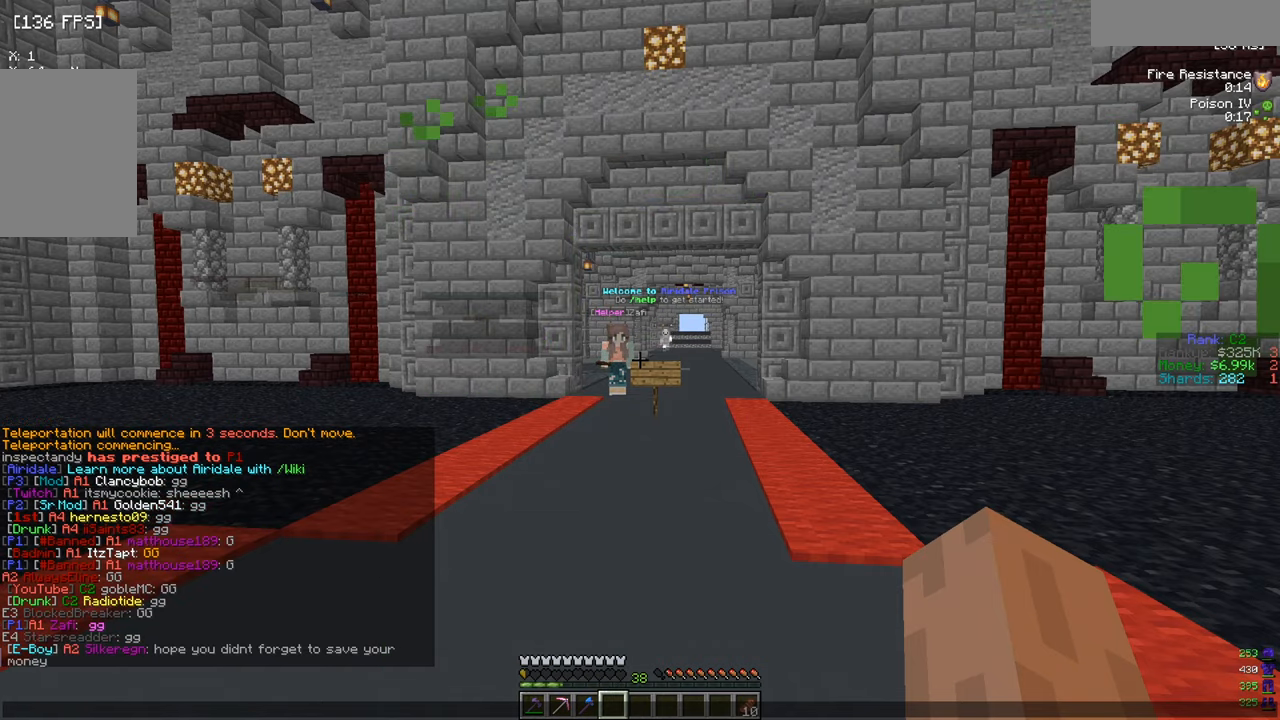
{"keys": [], "mouse": [], "events": []}
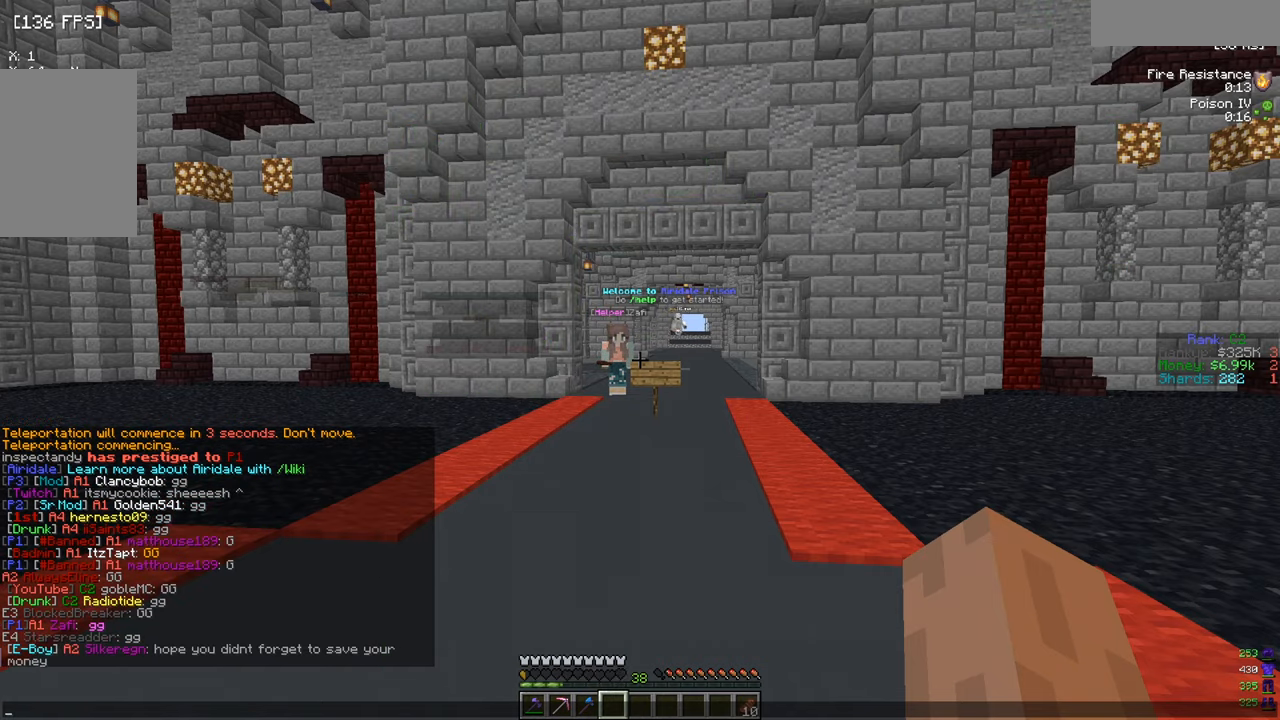
{"keys": [], "mouse": [], "events": []}
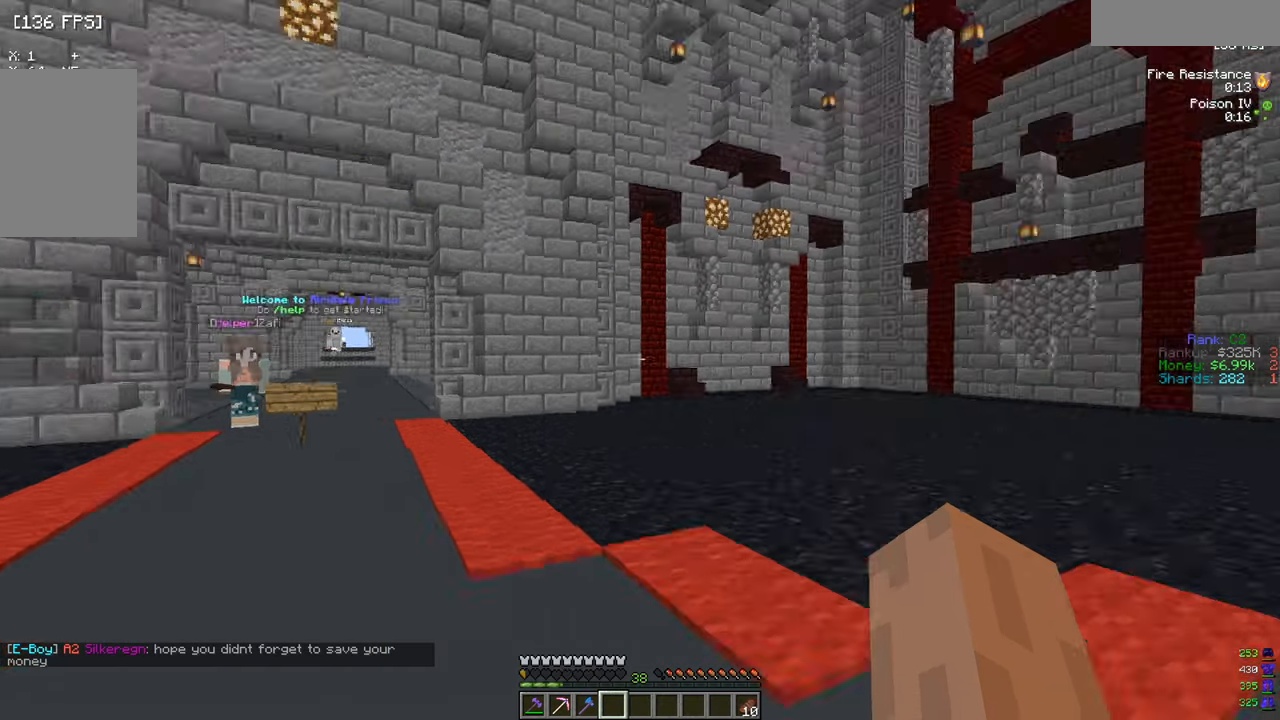
{"keys": ["w"], "mouse": [], "events": [[150, "w", "down"]]}
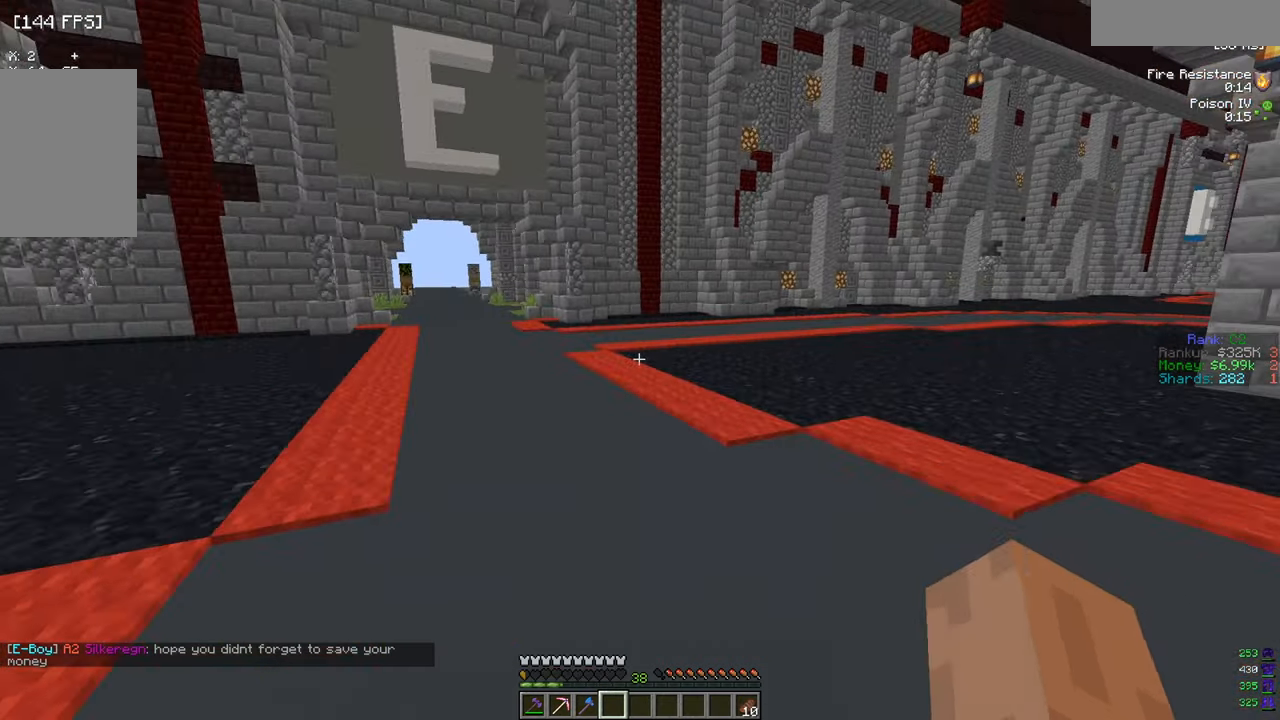
{"keys": ["w"], "mouse": [], "events": []}
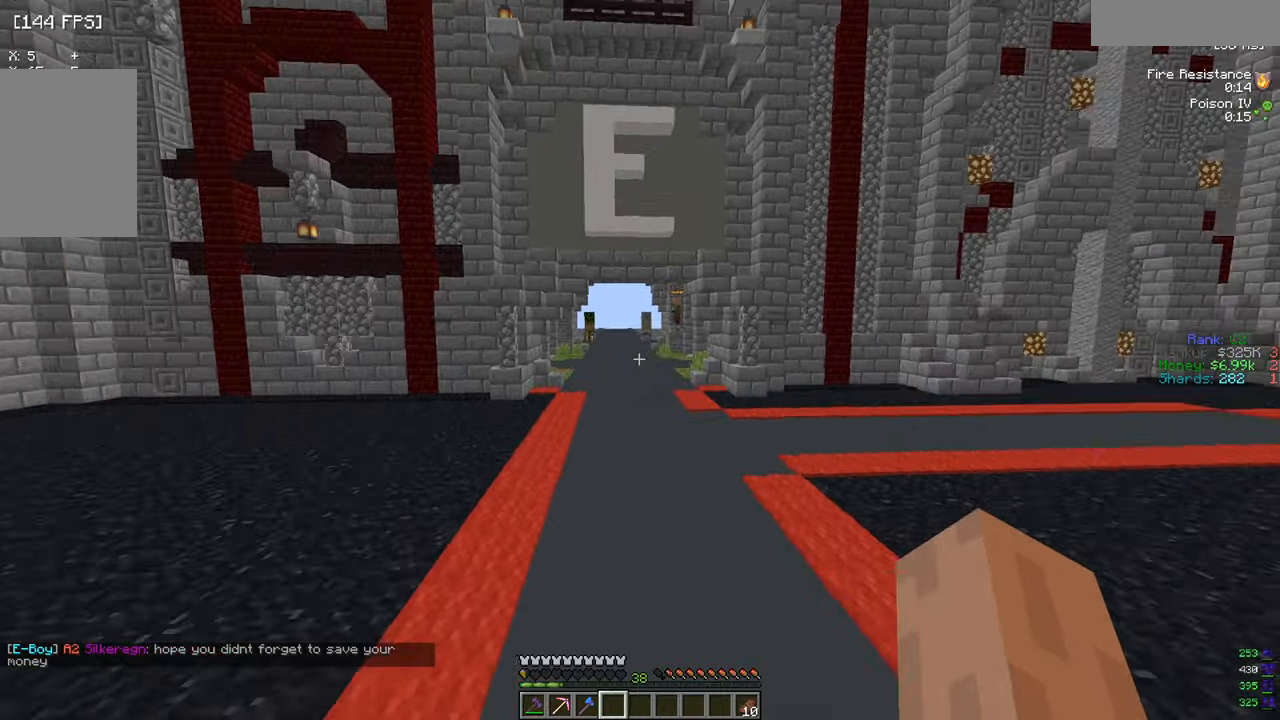
{"keys": ["w"], "mouse": ["left"], "events": [[50, "mouse_left", "down"]]}
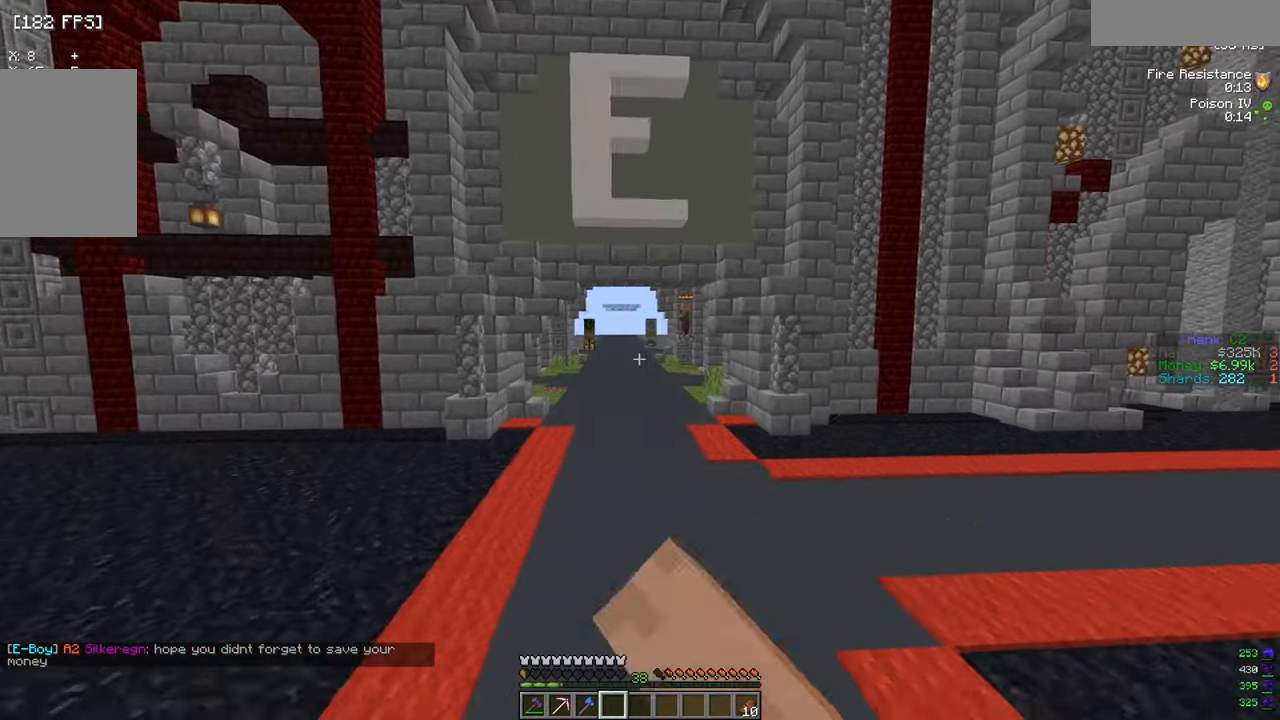
{"keys": ["w"], "mouse": [], "events": [[116, "mouse_left", "up"]]}
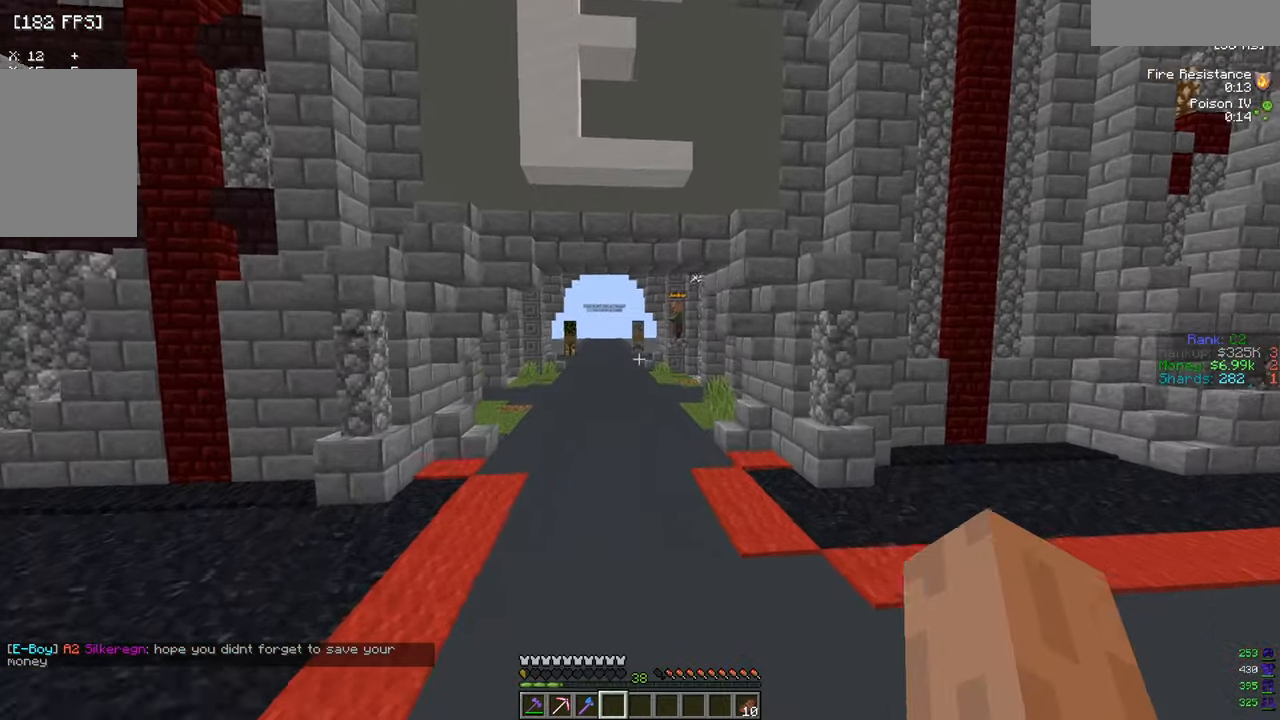
{"keys": ["w"], "mouse": [], "events": []}
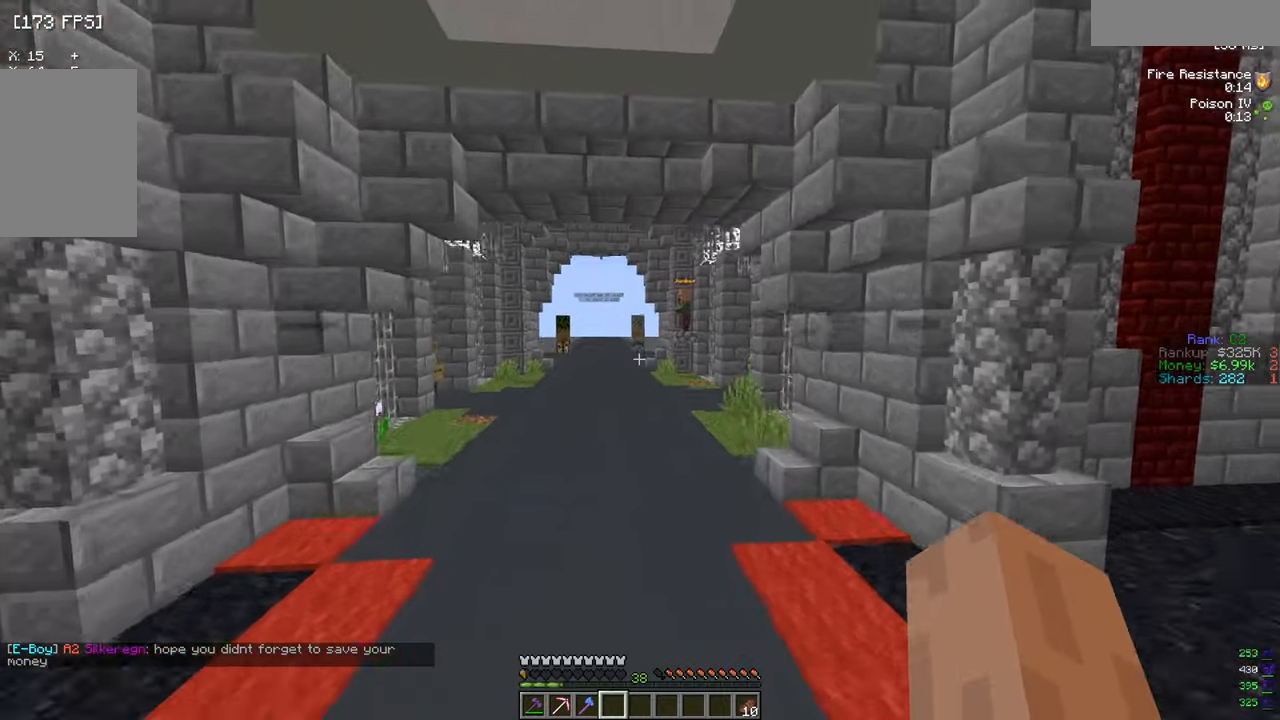
{"keys": ["w"], "mouse": [], "events": [[16, "a", "down"], [300, "a", "up"]]}
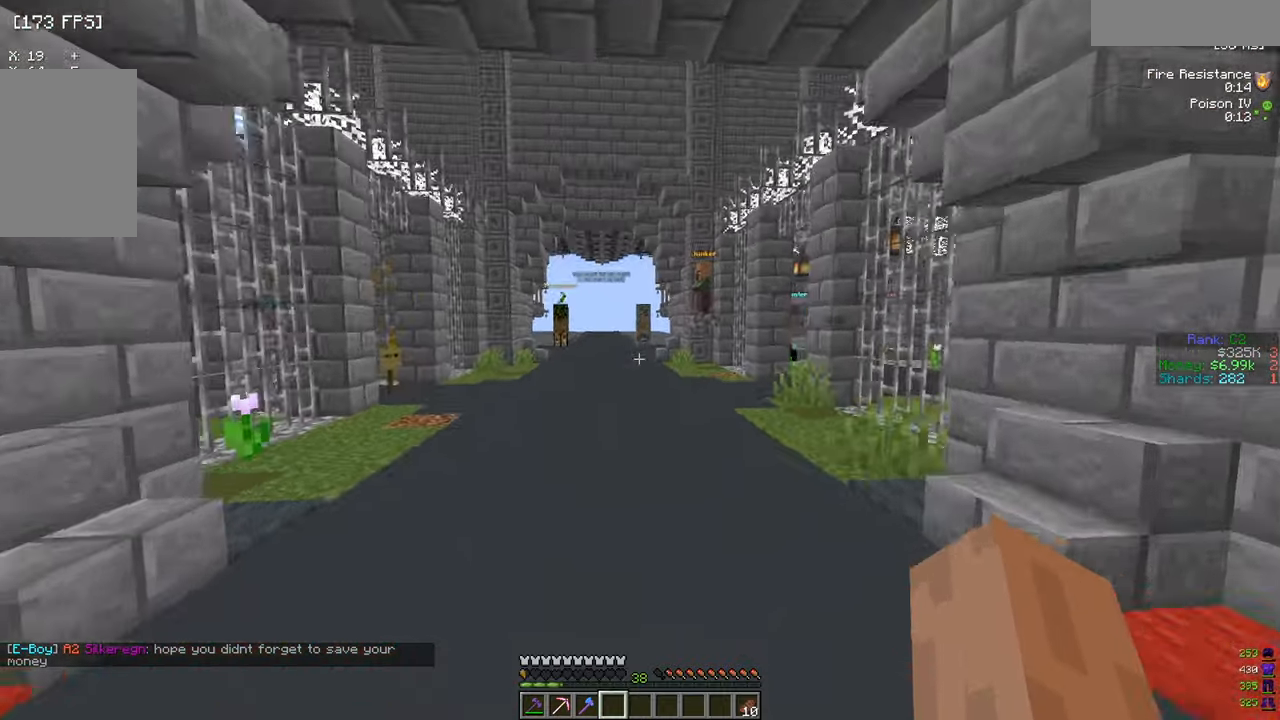
{"keys": ["a", "w"], "mouse": [], "events": [[334, "a", "down"]]}
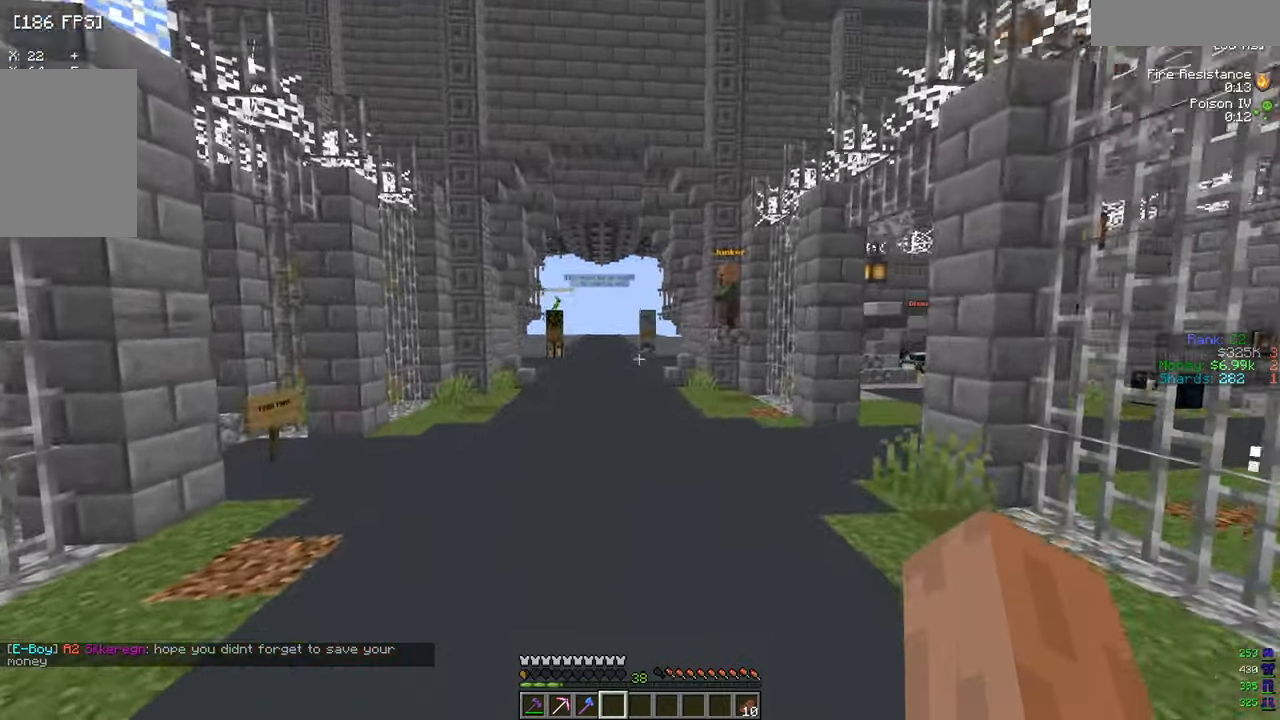
{"keys": ["a", "w"], "mouse": [], "events": []}
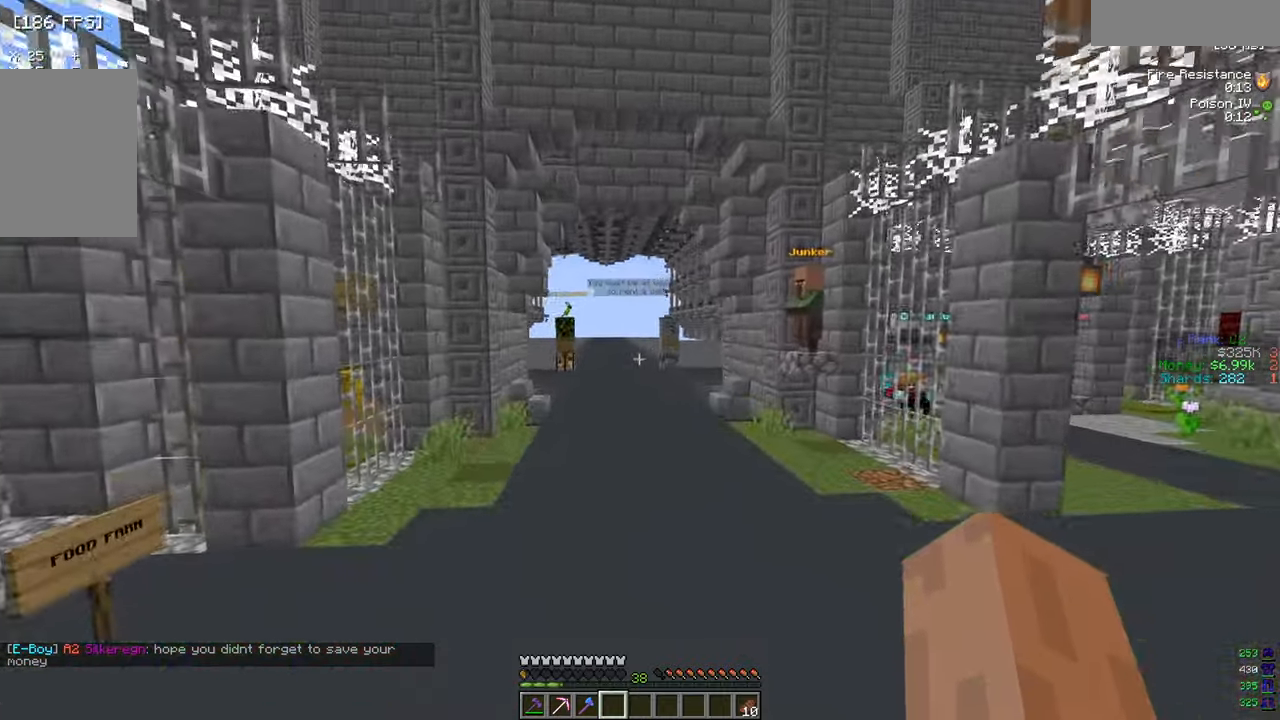
{"keys": ["d", "w"], "mouse": [], "events": [[17, "a", "up"], [250, "d", "down"]]}
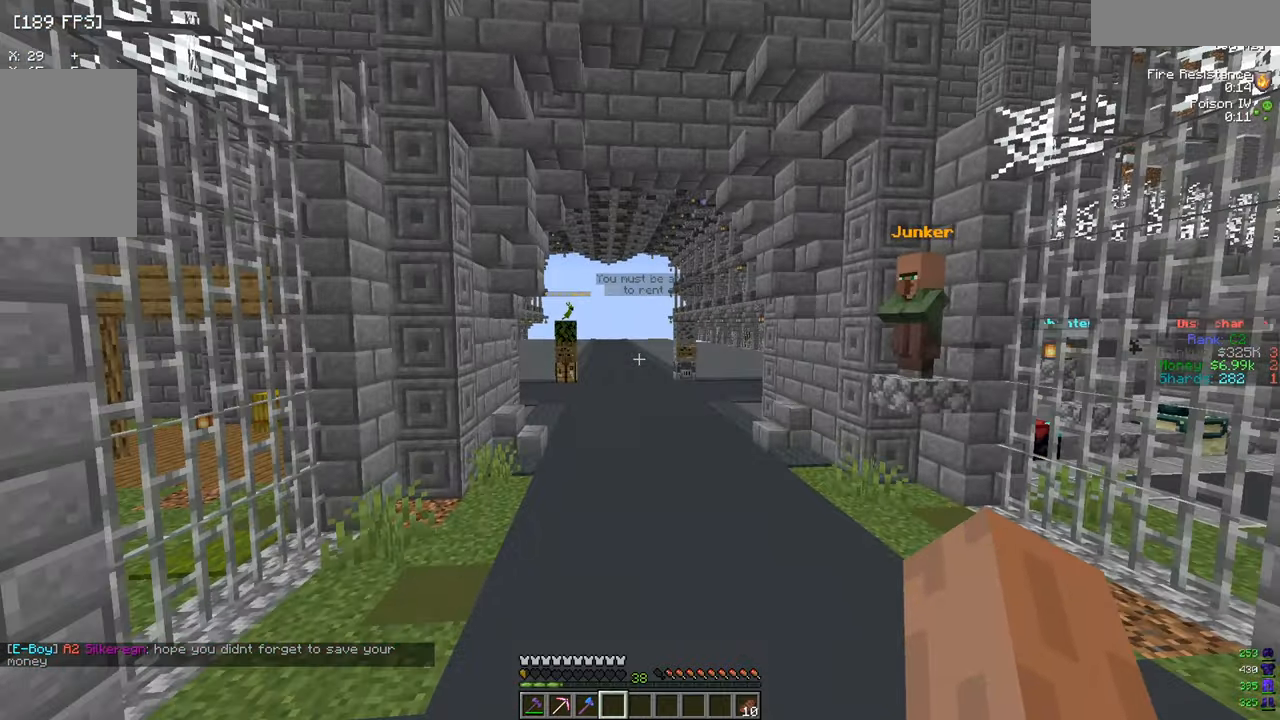
{"keys": ["d", "w"], "mouse": [], "events": []}
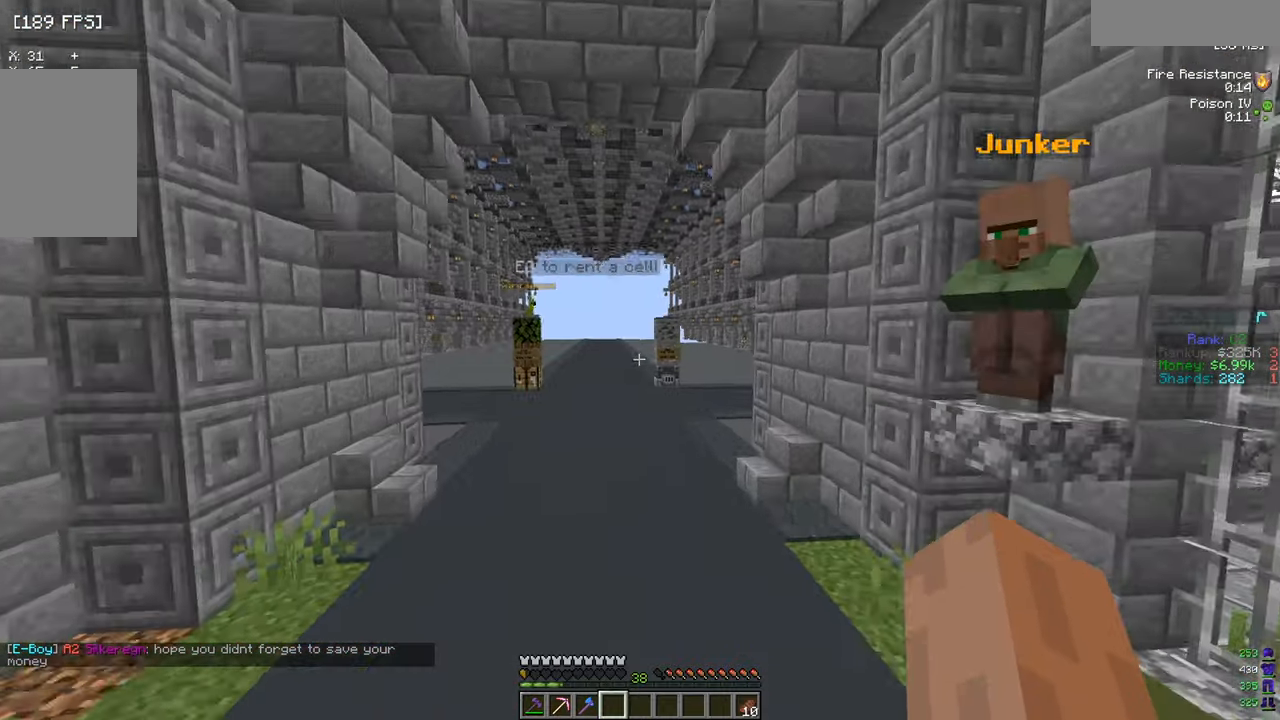
{"keys": ["a", "w"], "mouse": [], "events": [[350, "a", "down"], [400, "d", "up"]]}
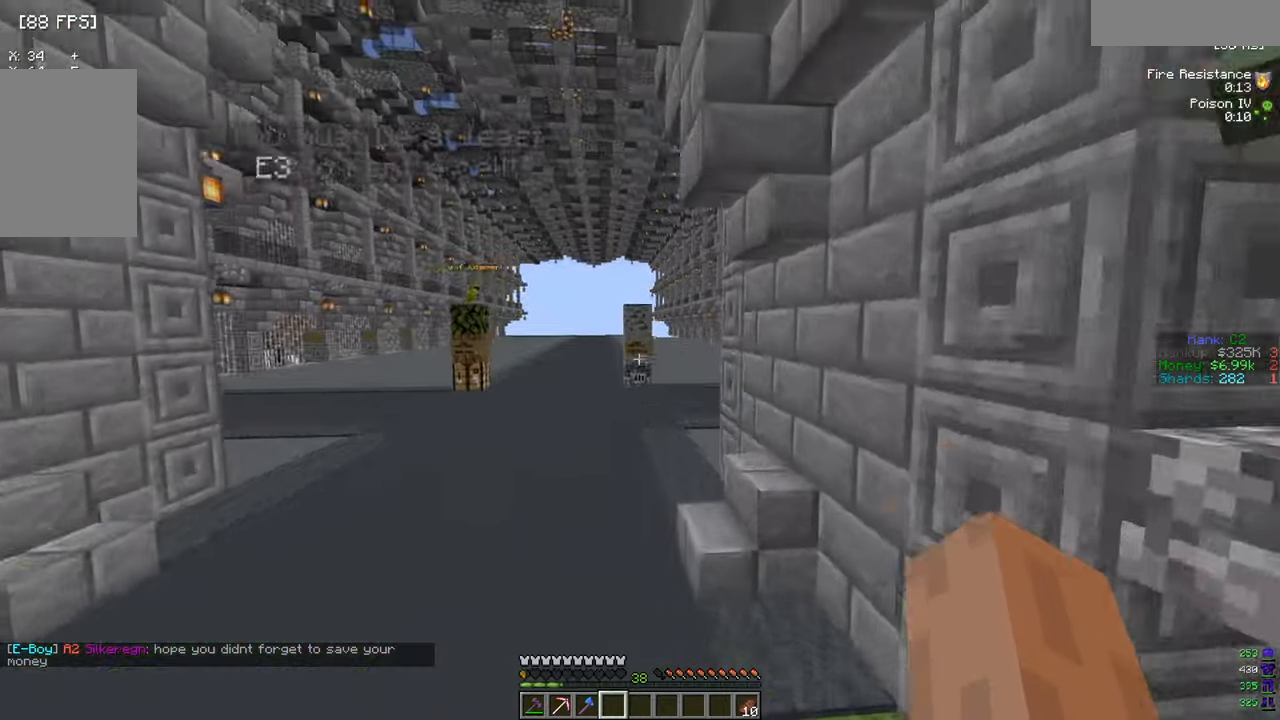
{"keys": ["a", "w"], "mouse": [], "events": []}
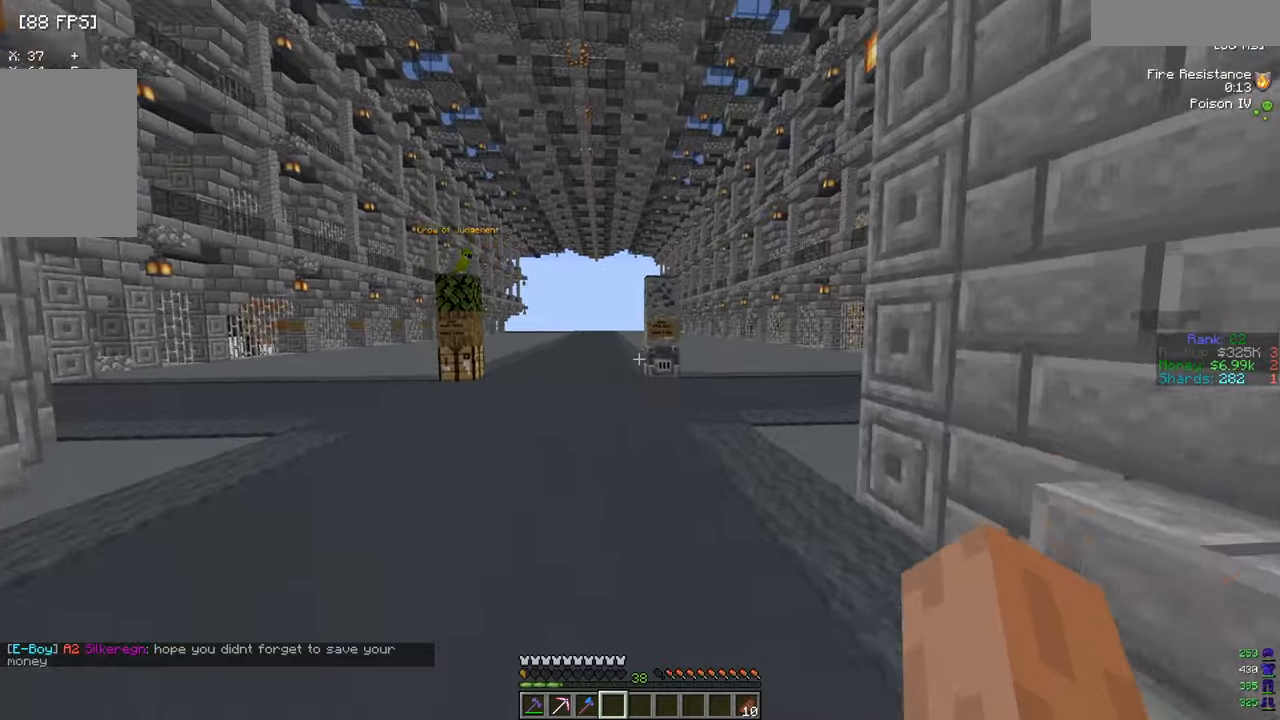
{"keys": ["w"], "mouse": [], "events": [[17, "a", "up"]]}
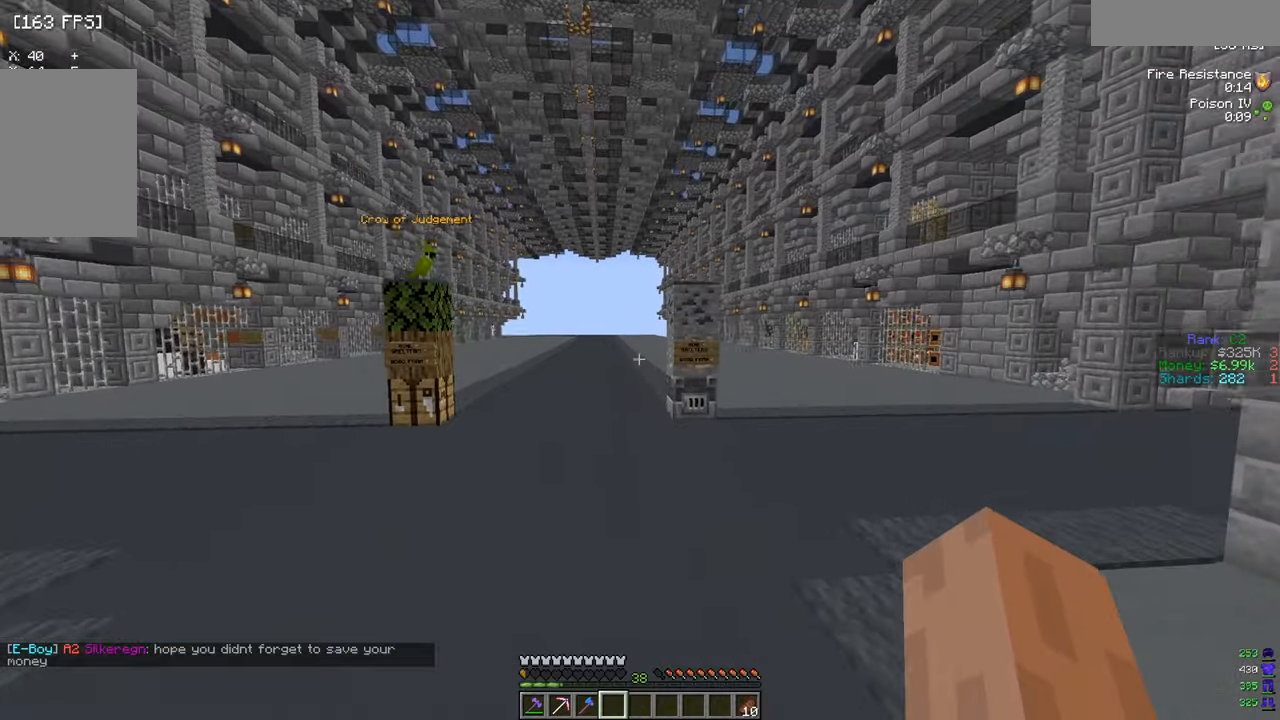
{"keys": ["a", "w"], "mouse": [], "events": [[450, "a", "down"]]}
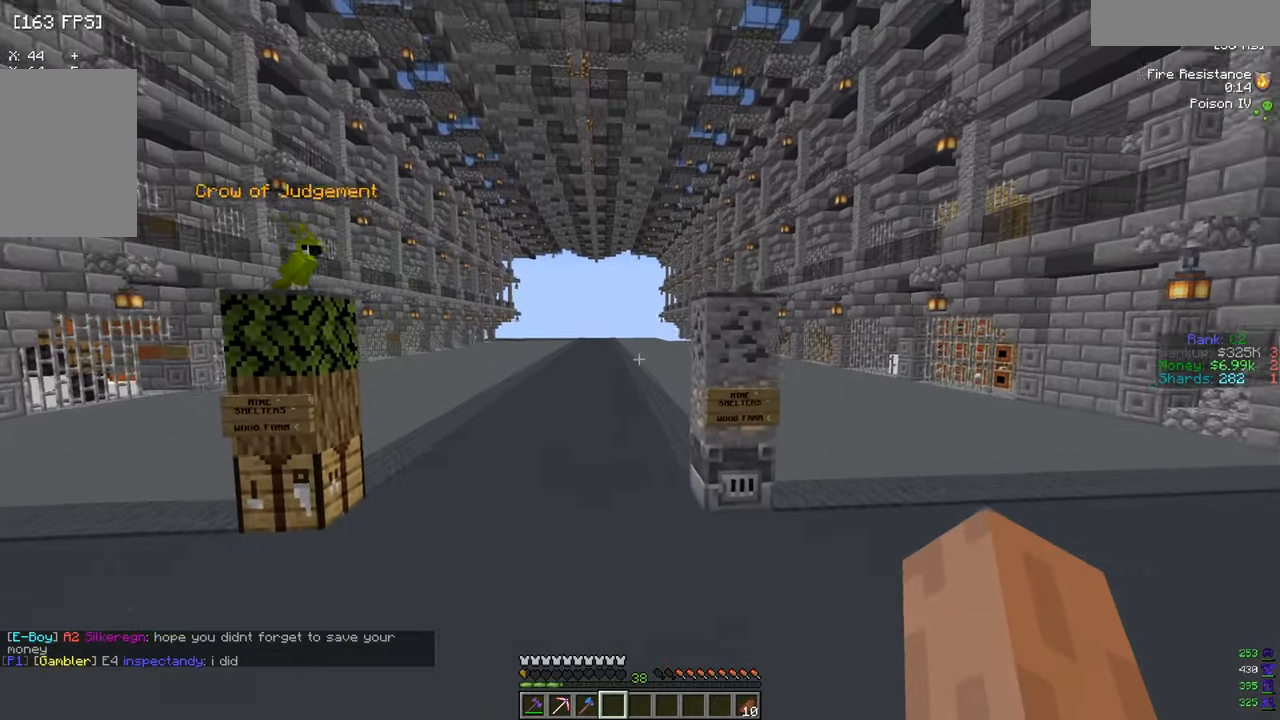
{"keys": ["w"], "mouse": [], "events": [[334, "a", "up"]]}
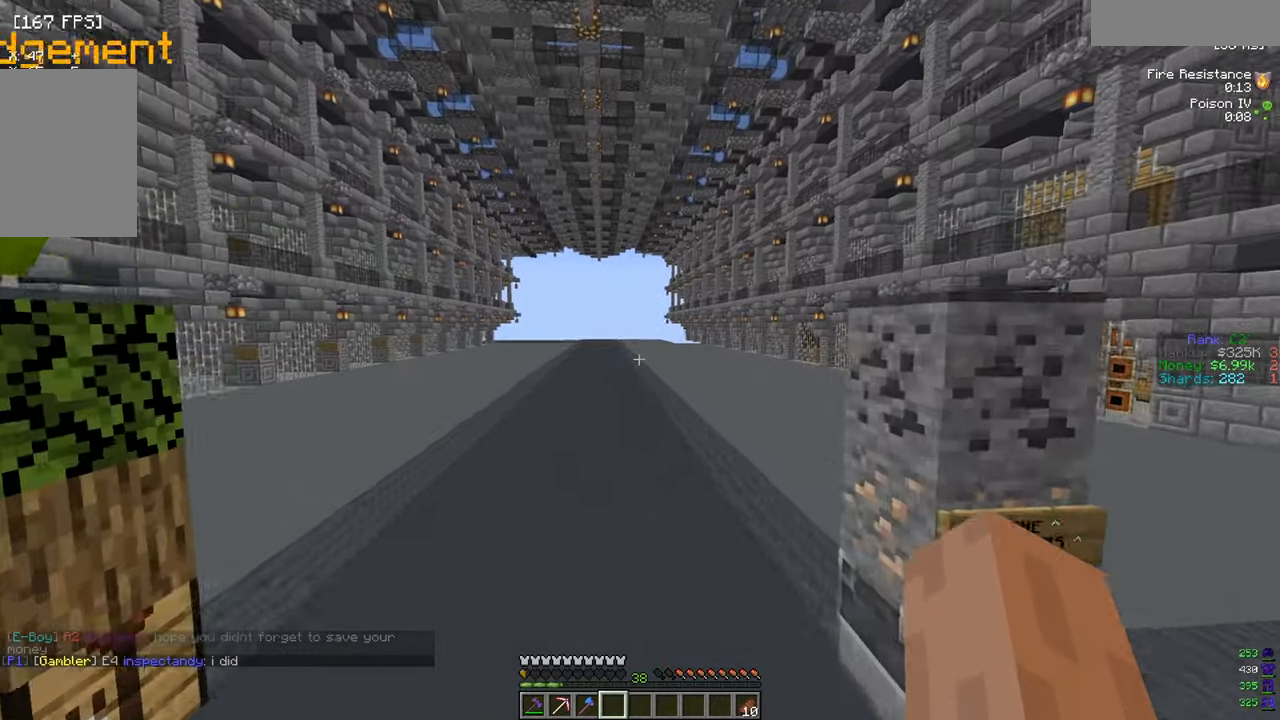
{"keys": ["w"], "mouse": [], "events": []}
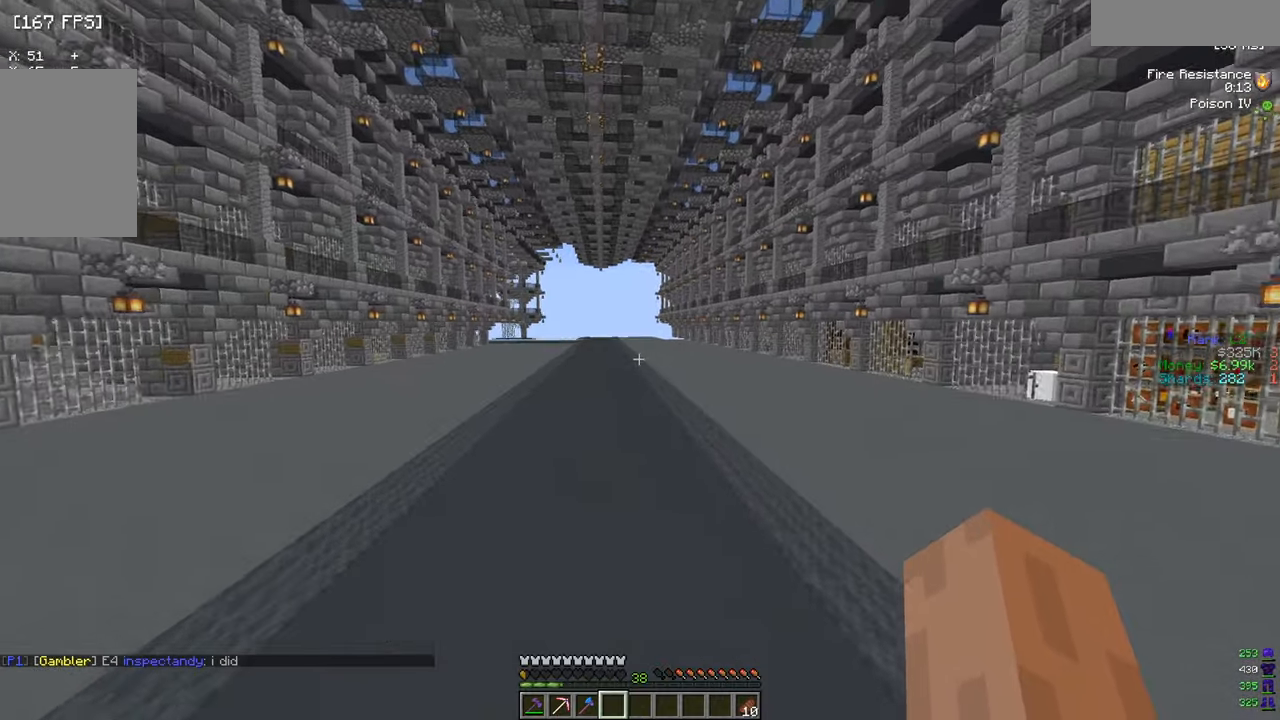
{"keys": ["w"], "mouse": [], "events": []}